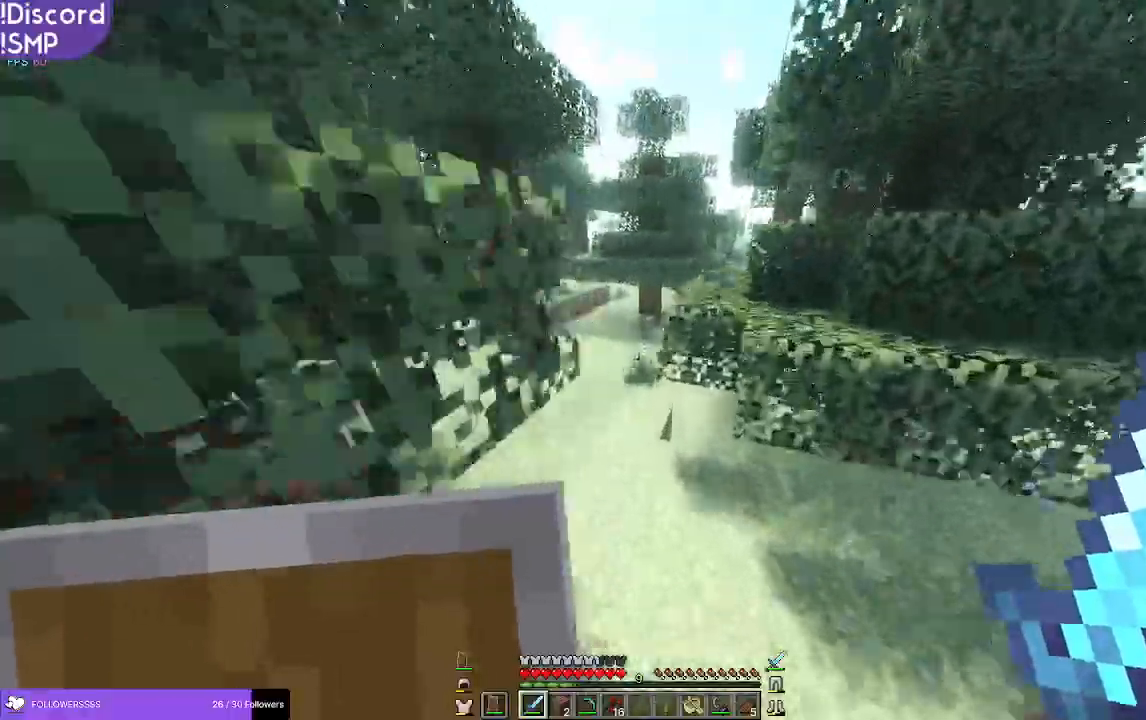
Gameplay with keyboard and mouse; each line is a JSON object with the keys and mouse buttons held at the frame after it. "events" lists presses ("down") and releases ("up") of "a", "d", "s", "w", "mouse_left" and "mouse_right" between this image and that frame as [ms after this image, input, new state], when the widget could be followed in between. "mouse_left", "mouse_right" = the "left", "right" buttons of the "mouse" list. No other keys are recorded. Fast repeated clicks can show as one long hold. Mouse movement is not recorded.
{"keys": ["a", "w"], "mouse": [], "events": [[317, "a", "down"]]}
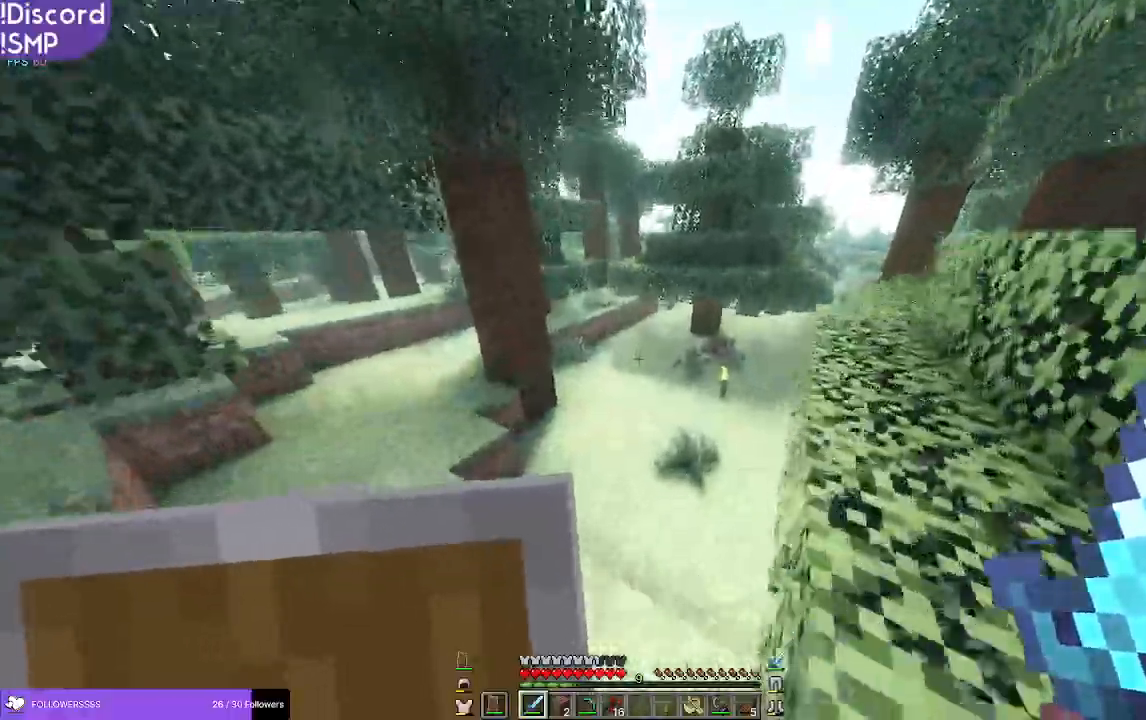
{"keys": ["w"], "mouse": [], "events": [[167, "a", "up"]]}
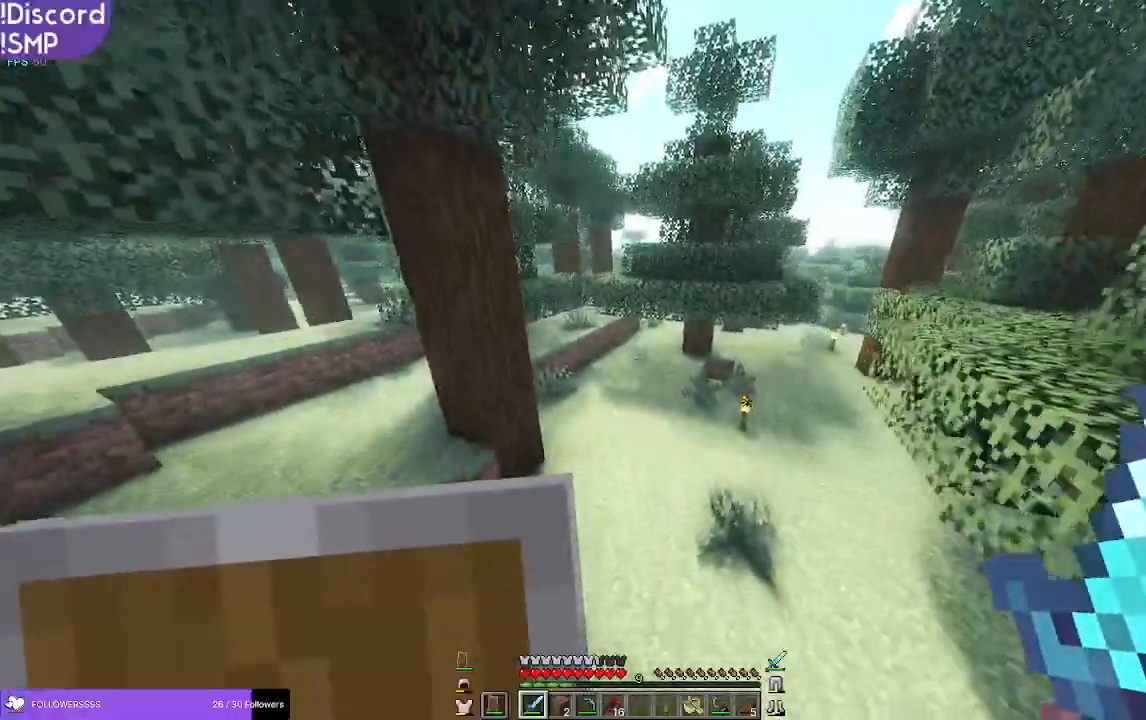
{"keys": ["w"], "mouse": [], "events": []}
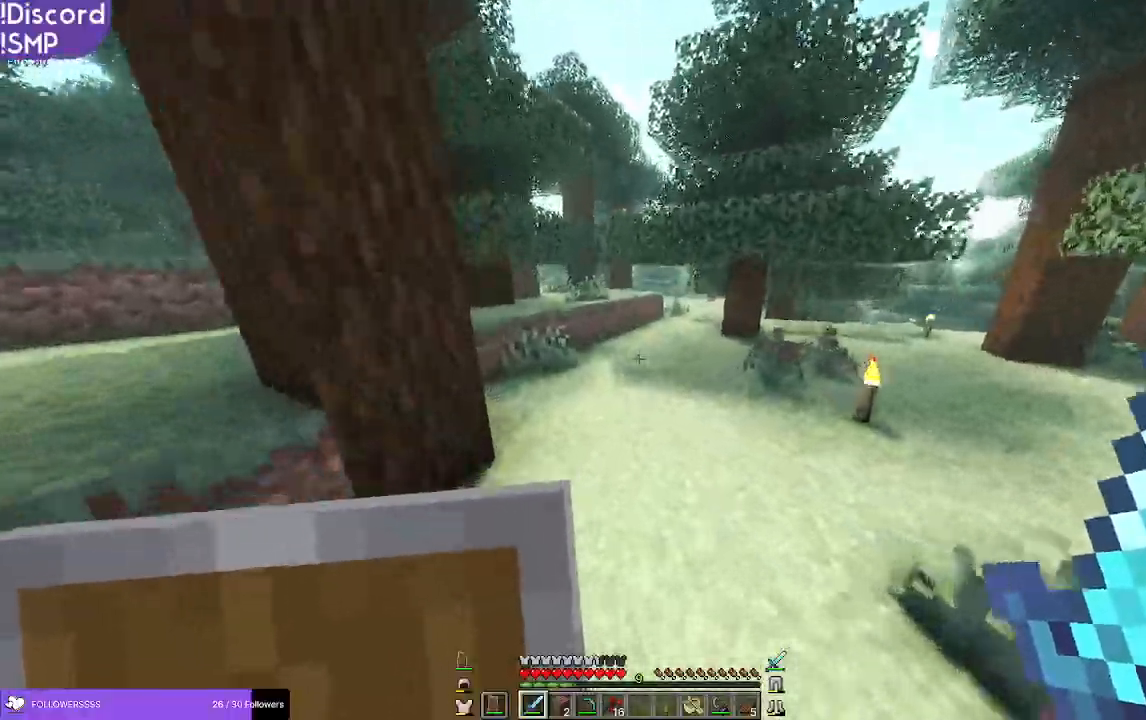
{"keys": ["w"], "mouse": [], "events": []}
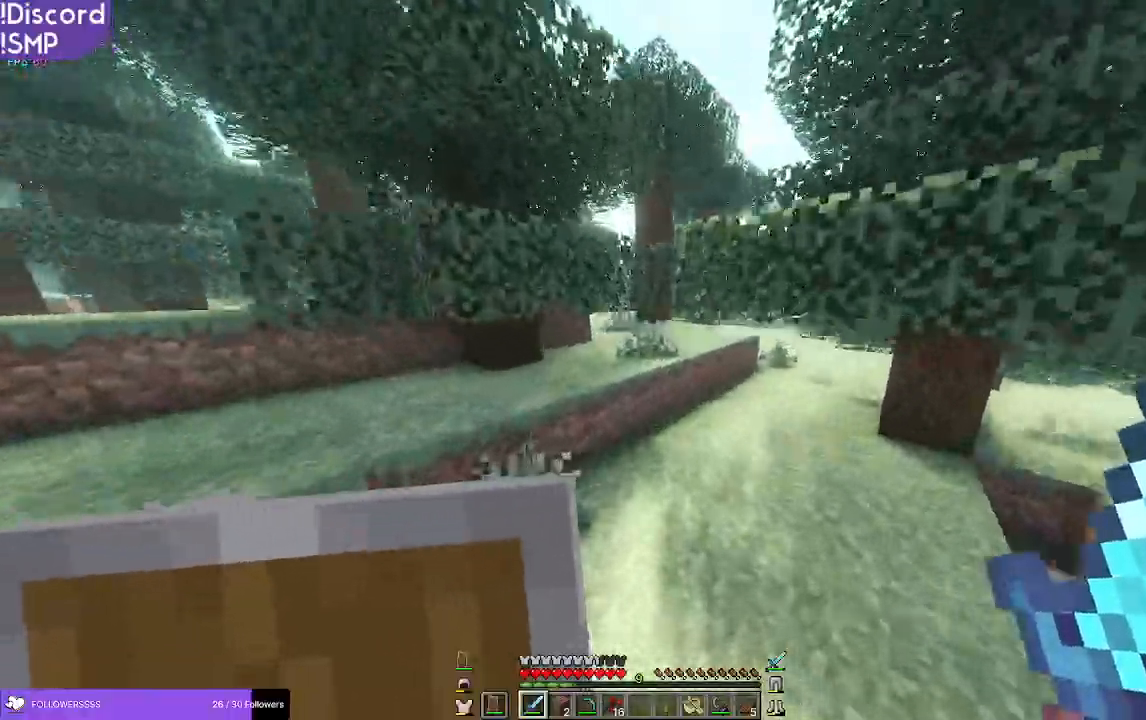
{"keys": ["a", "w"], "mouse": [], "events": [[417, "a", "down"]]}
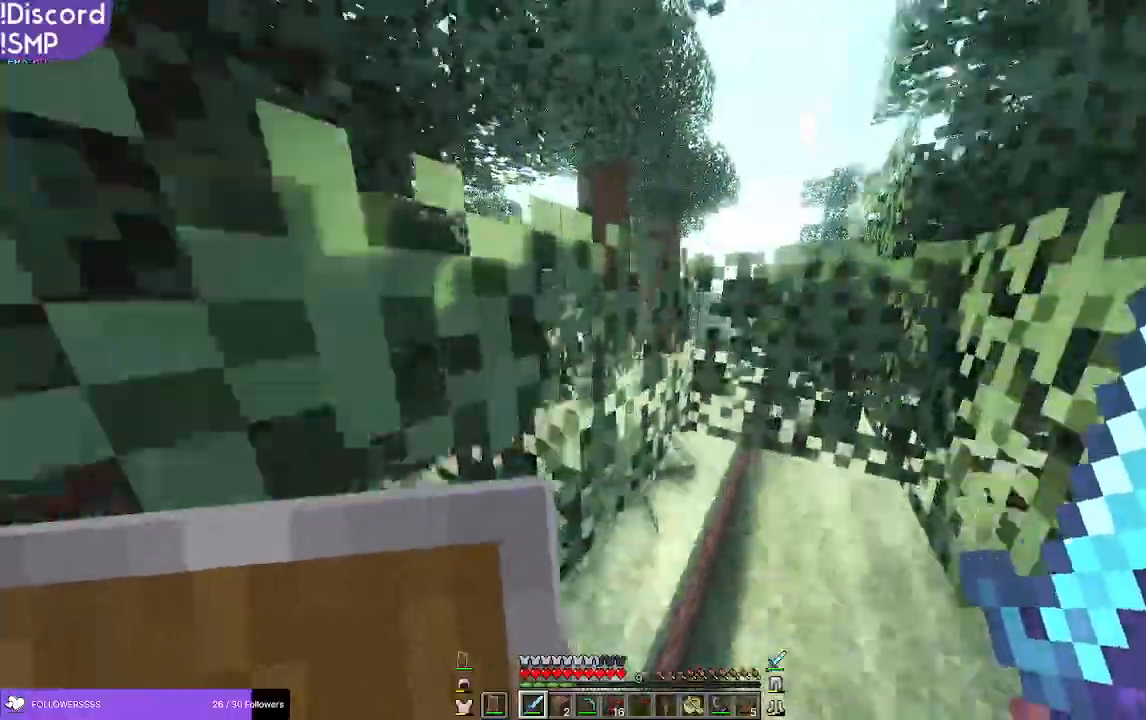
{"keys": ["w"], "mouse": ["left"], "events": [[50, "a", "up"], [134, "mouse_left", "down"]]}
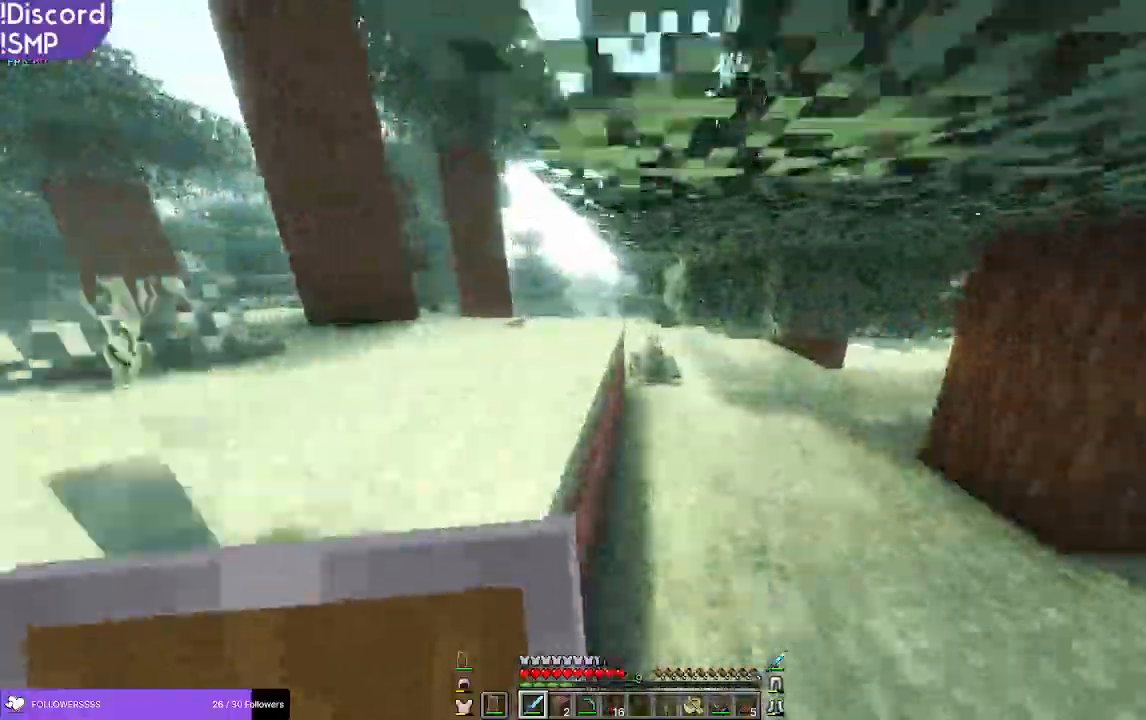
{"keys": ["w"], "mouse": [], "events": [[200, "mouse_left", "up"]]}
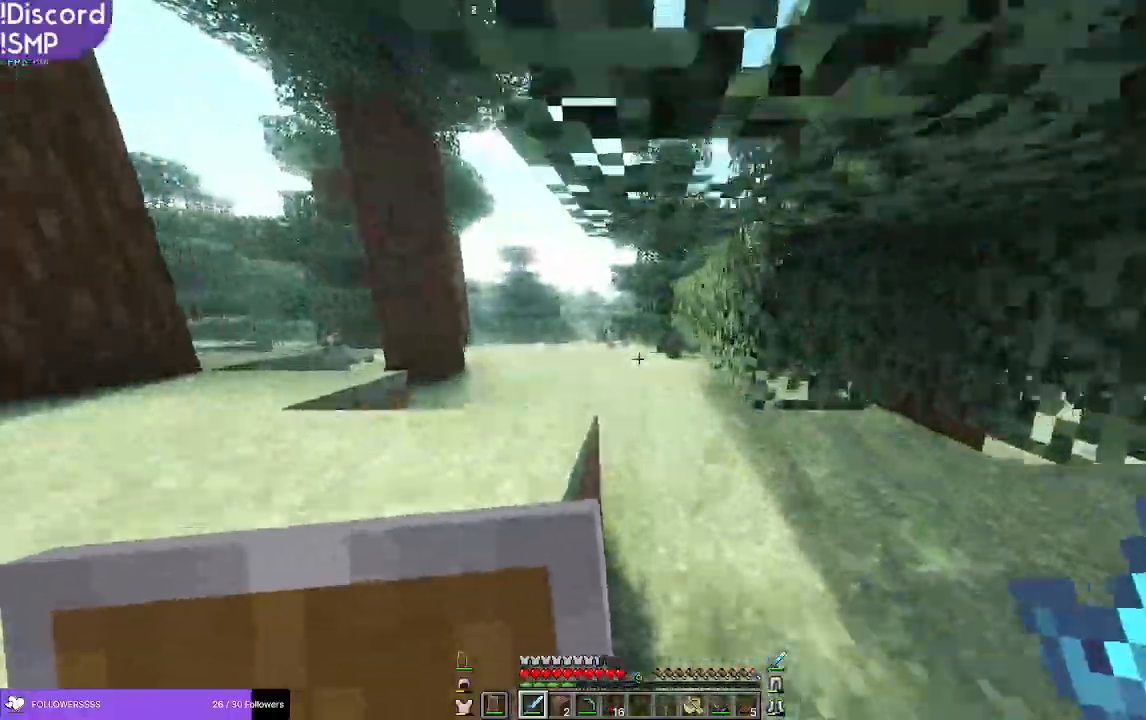
{"keys": ["w"], "mouse": [], "events": []}
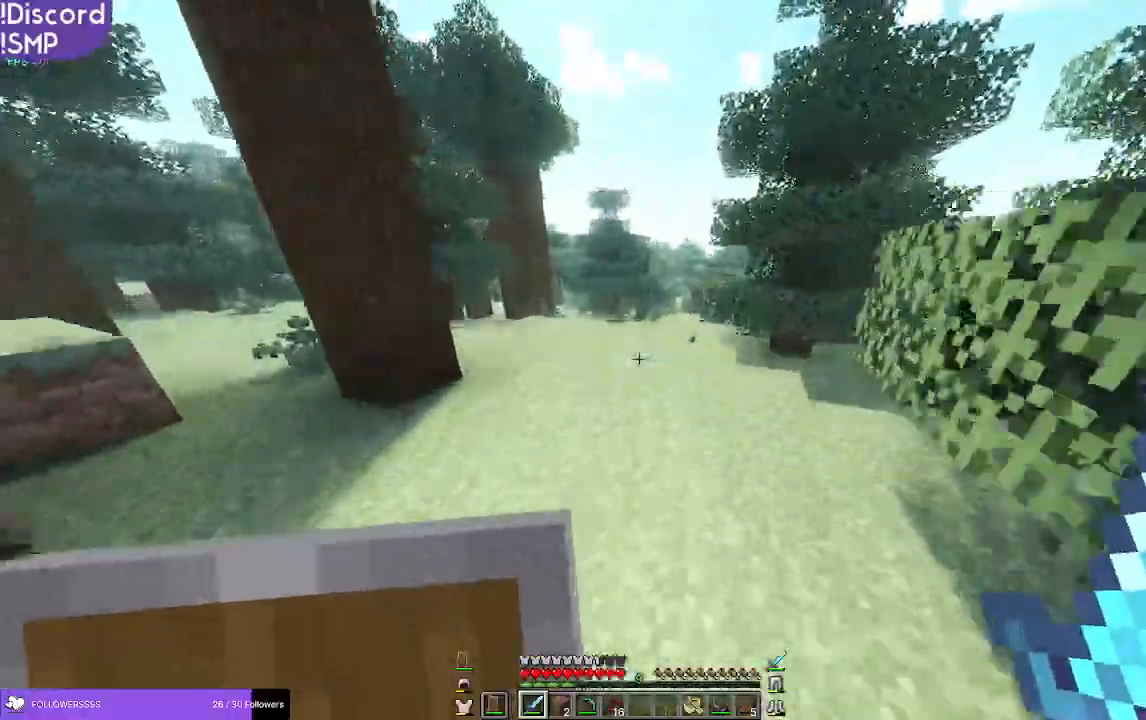
{"keys": ["w"], "mouse": [], "events": []}
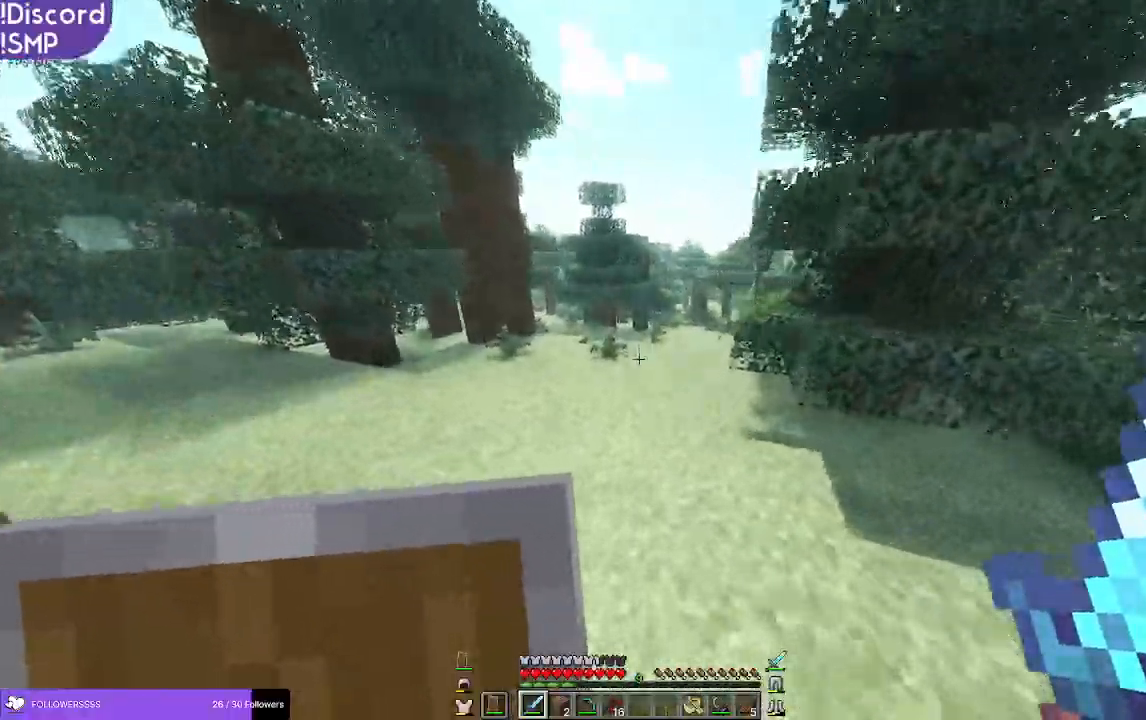
{"keys": ["w"], "mouse": [], "events": [[134, "a", "down"], [250, "a", "up"]]}
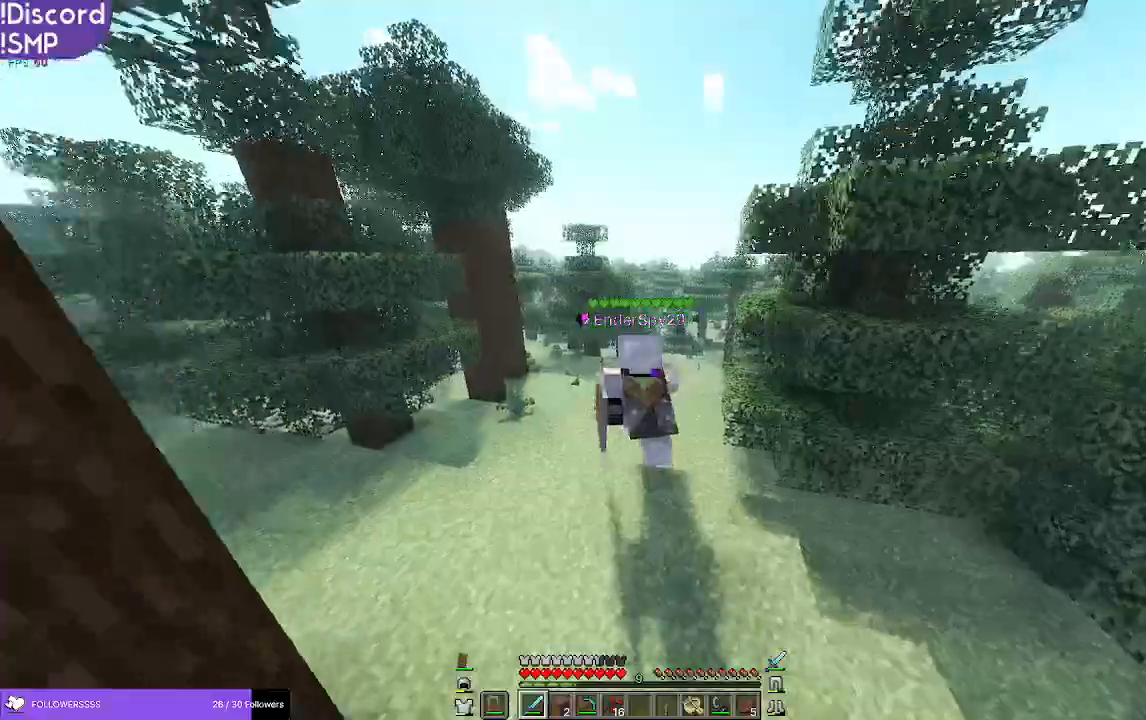
{"keys": ["w"], "mouse": [], "events": []}
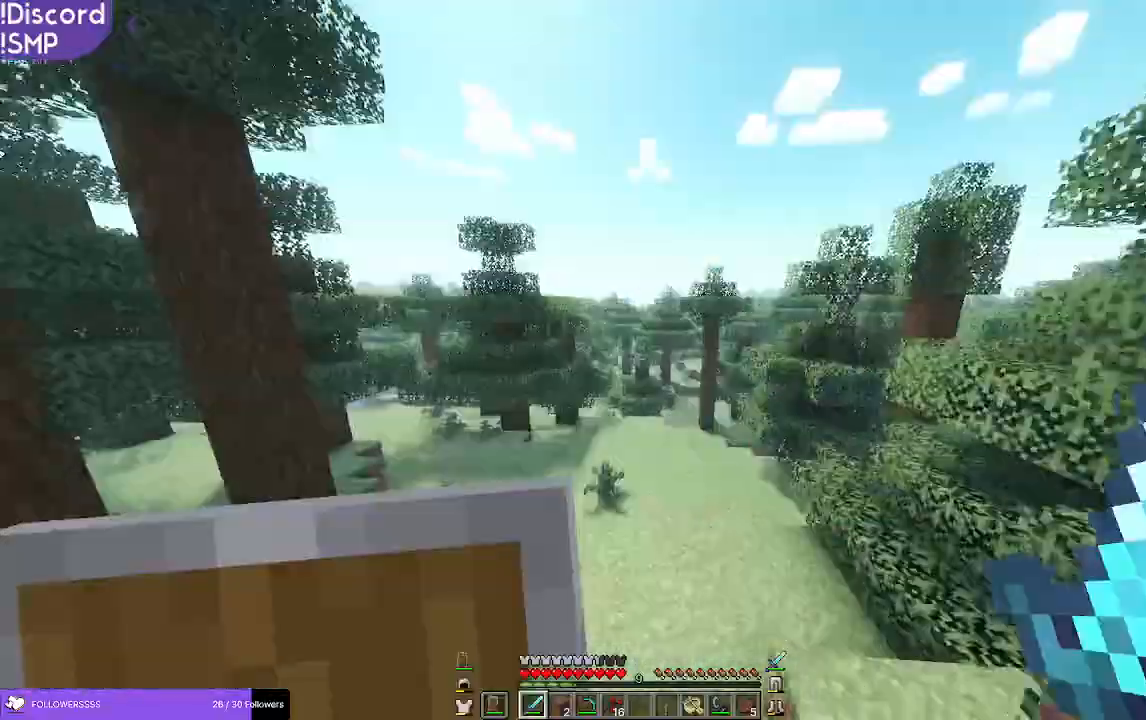
{"keys": ["w"], "mouse": [], "events": []}
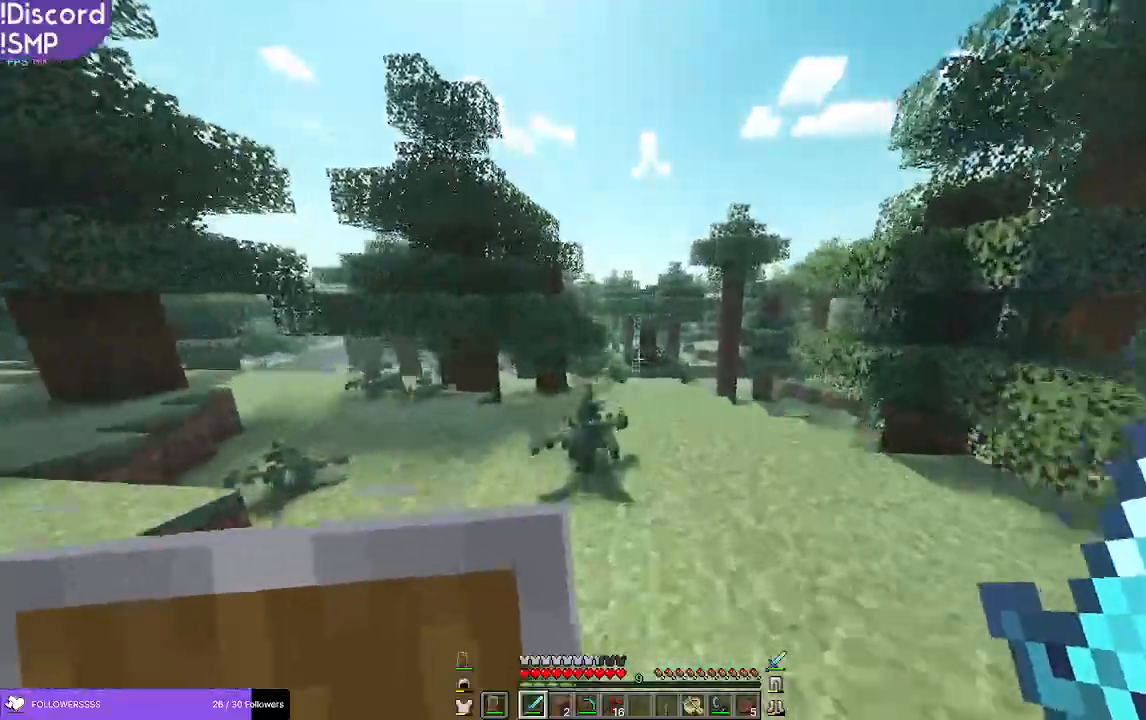
{"keys": ["w"], "mouse": [], "events": [[434, "mouse_left", "down"], [467, "mouse_left", "up"]]}
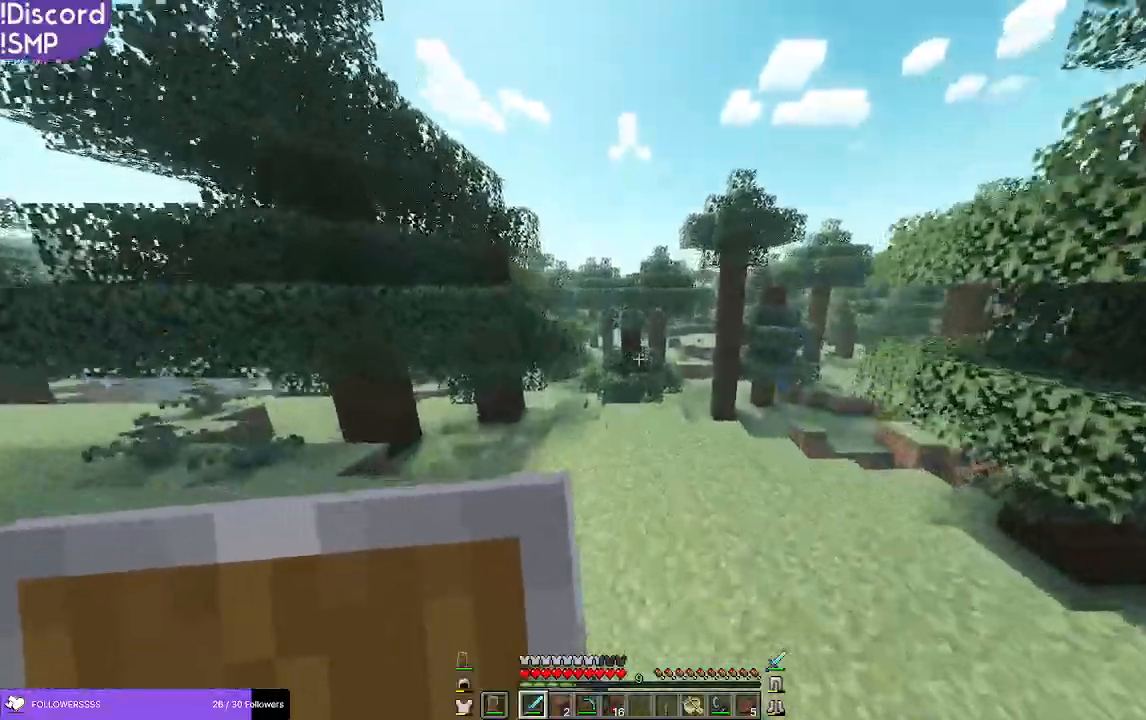
{"keys": ["w"], "mouse": [], "events": []}
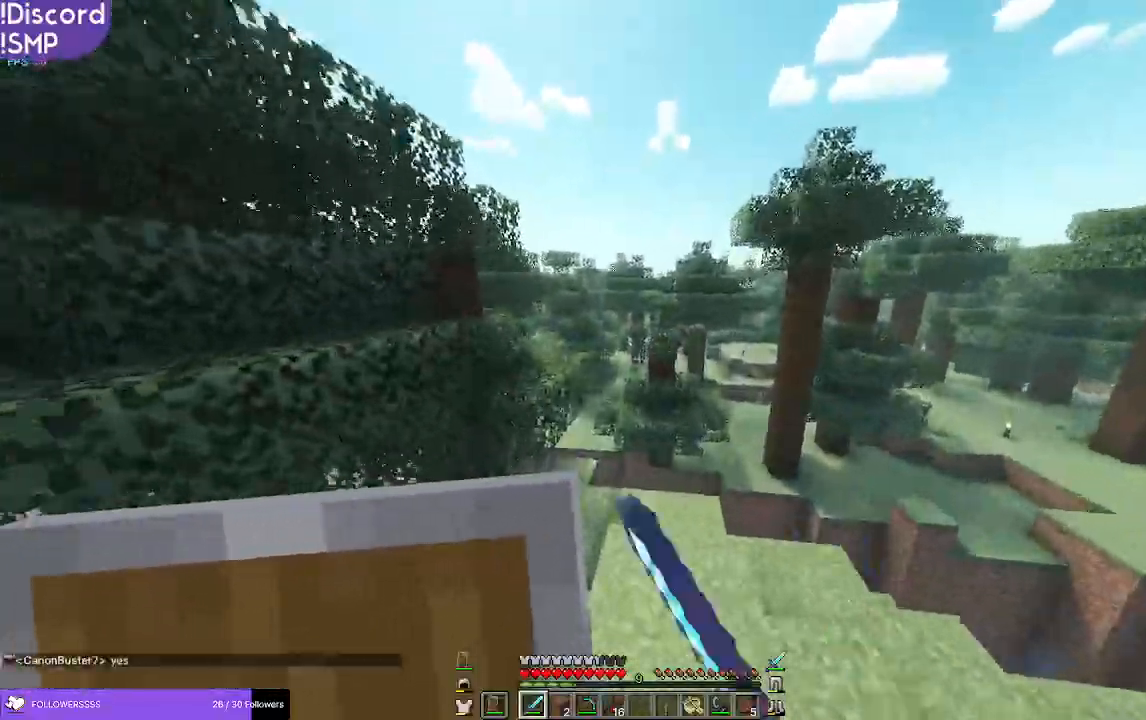
{"keys": ["a", "w"], "mouse": [], "events": [[34, "mouse_left", "down"], [84, "mouse_left", "up"], [367, "a", "down"]]}
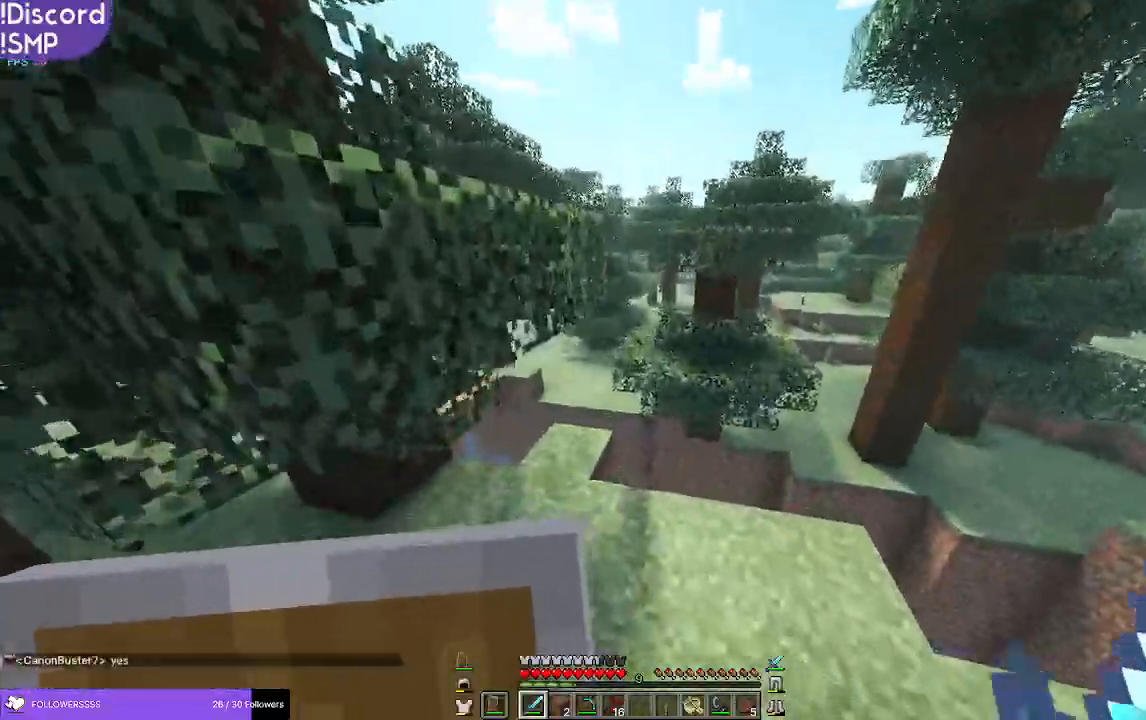
{"keys": ["w"], "mouse": [], "events": [[17, "a", "up"], [284, "a", "down"], [484, "a", "up"]]}
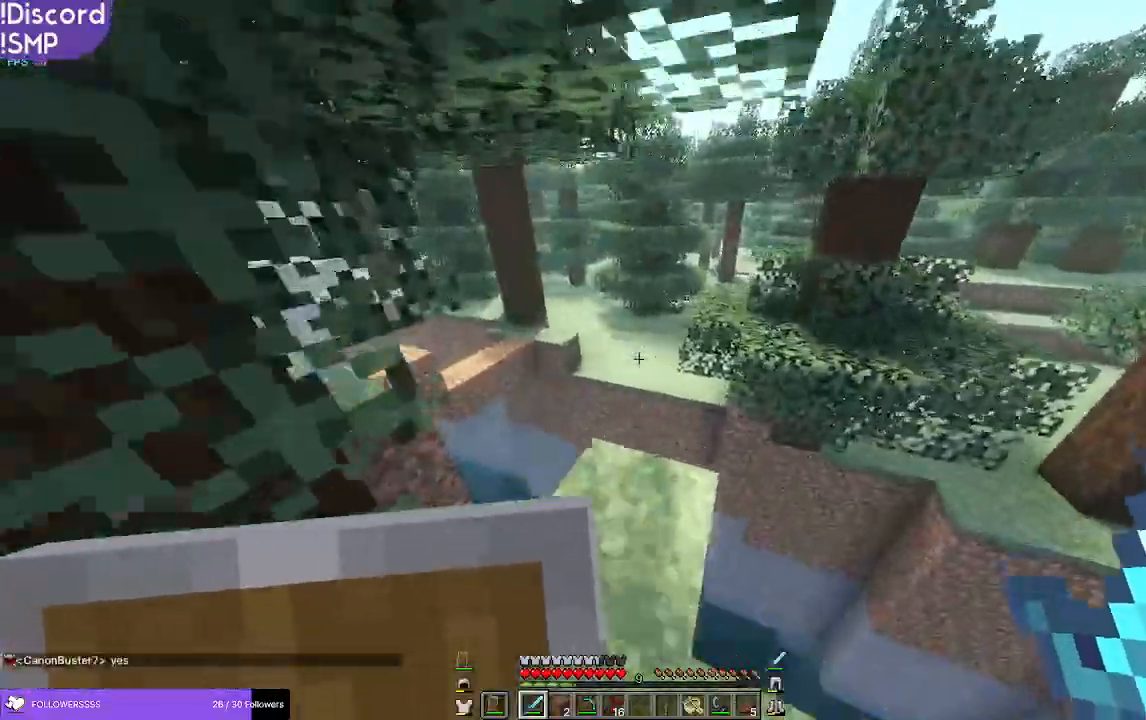
{"keys": ["d"], "mouse": [], "events": [[350, "d", "down"], [384, "w", "up"]]}
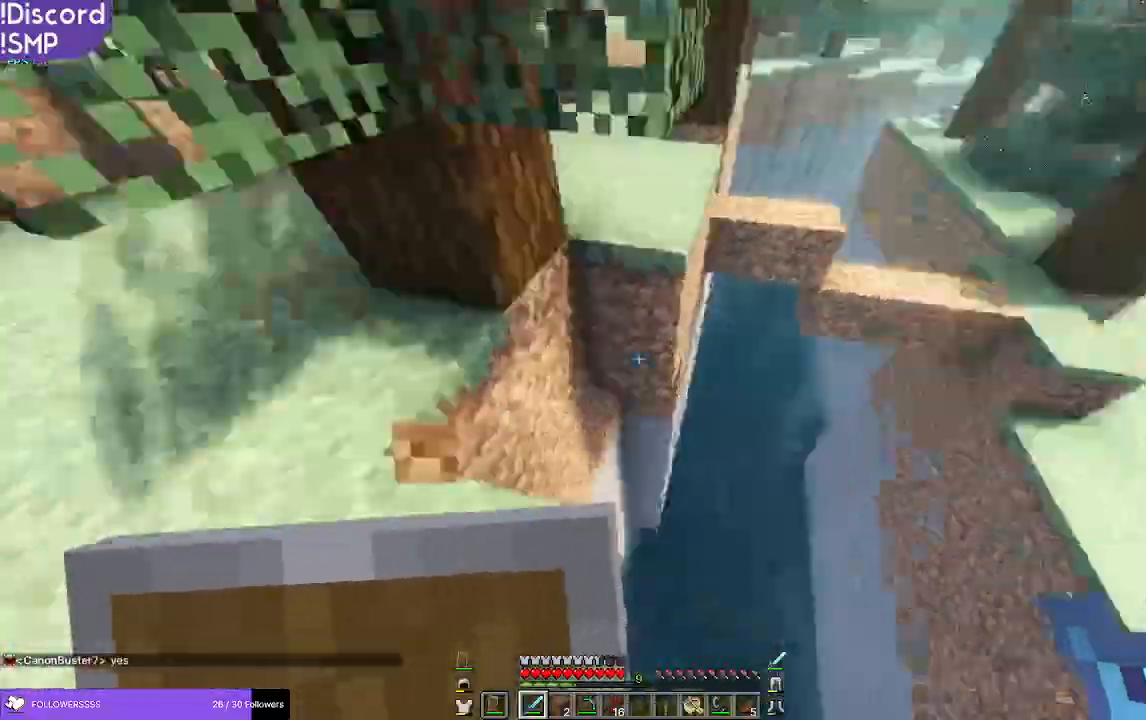
{"keys": ["w"], "mouse": [], "events": [[67, "d", "up"], [234, "w", "down"]]}
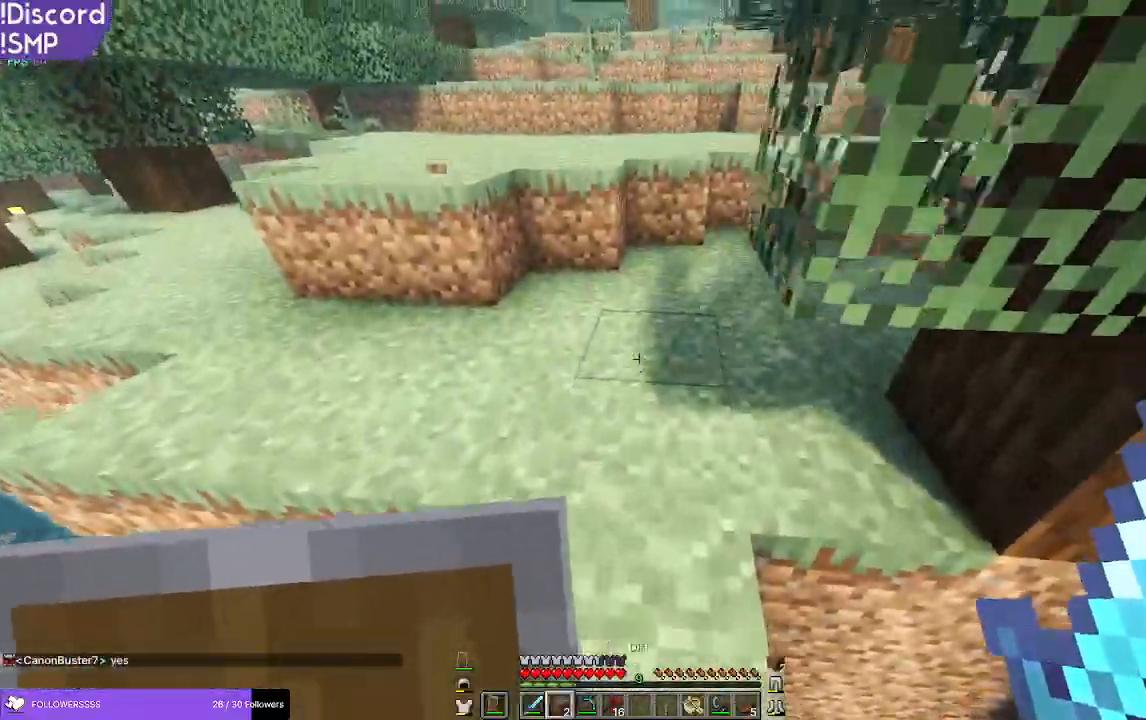
{"keys": ["w"], "mouse": [], "events": []}
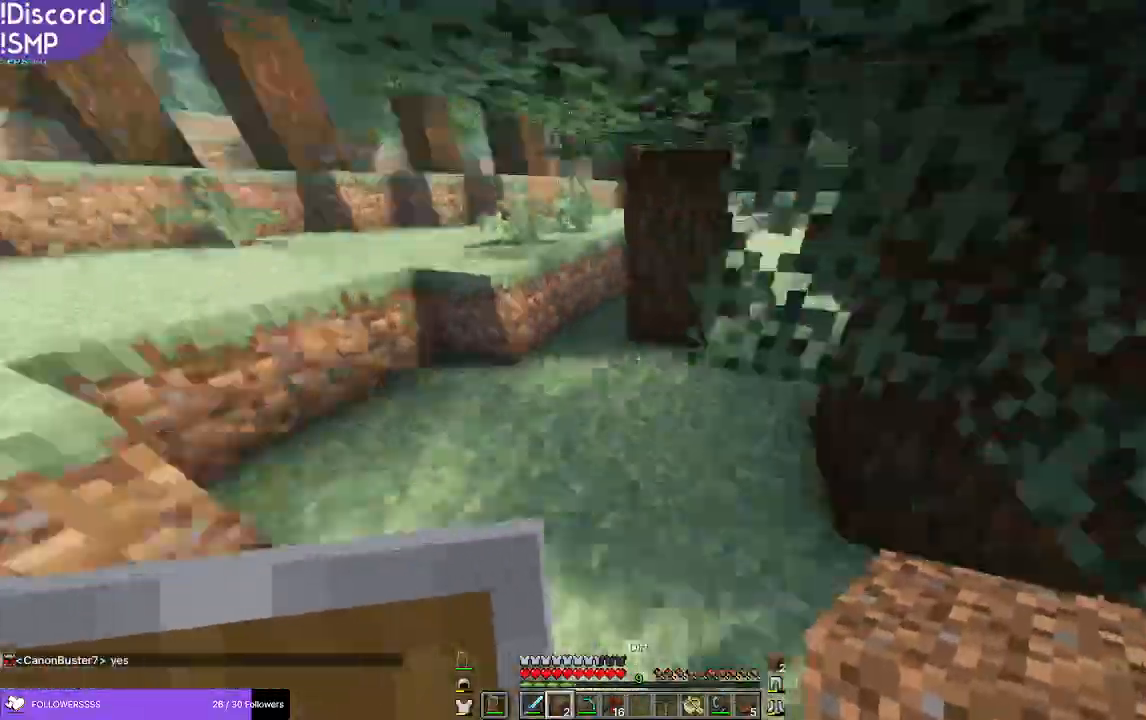
{"keys": ["a", "w"], "mouse": [], "events": [[334, "a", "down"]]}
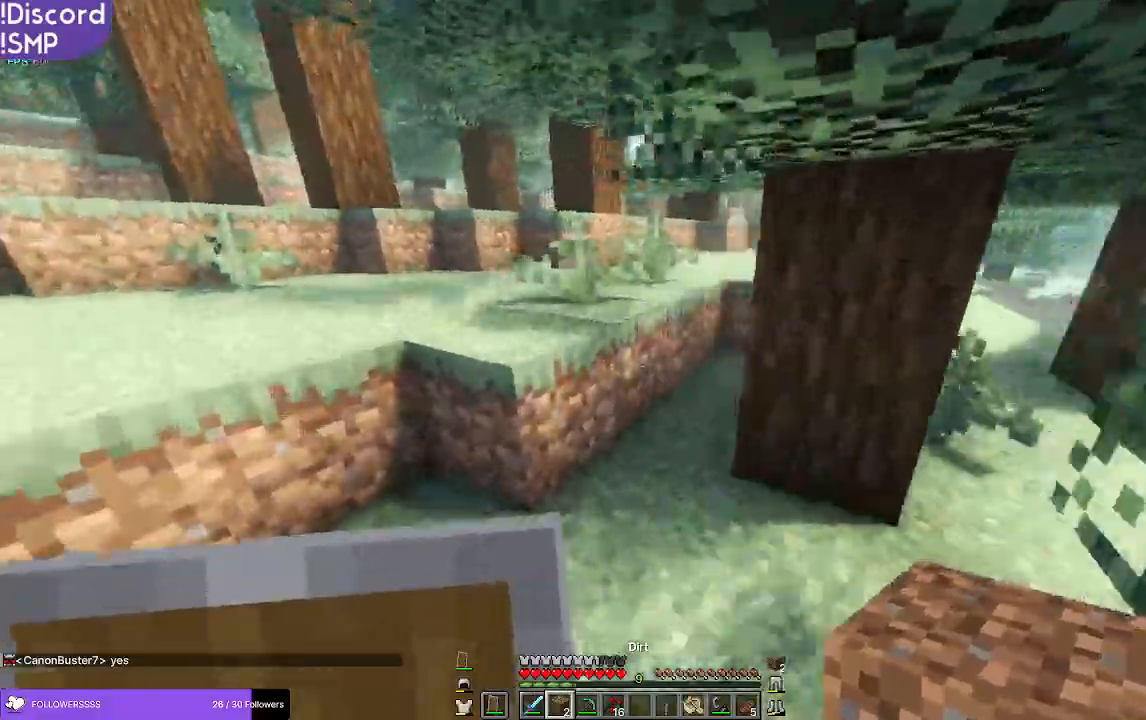
{"keys": ["w"], "mouse": [], "events": [[84, "a", "up"], [384, "a", "down"], [450, "a", "up"]]}
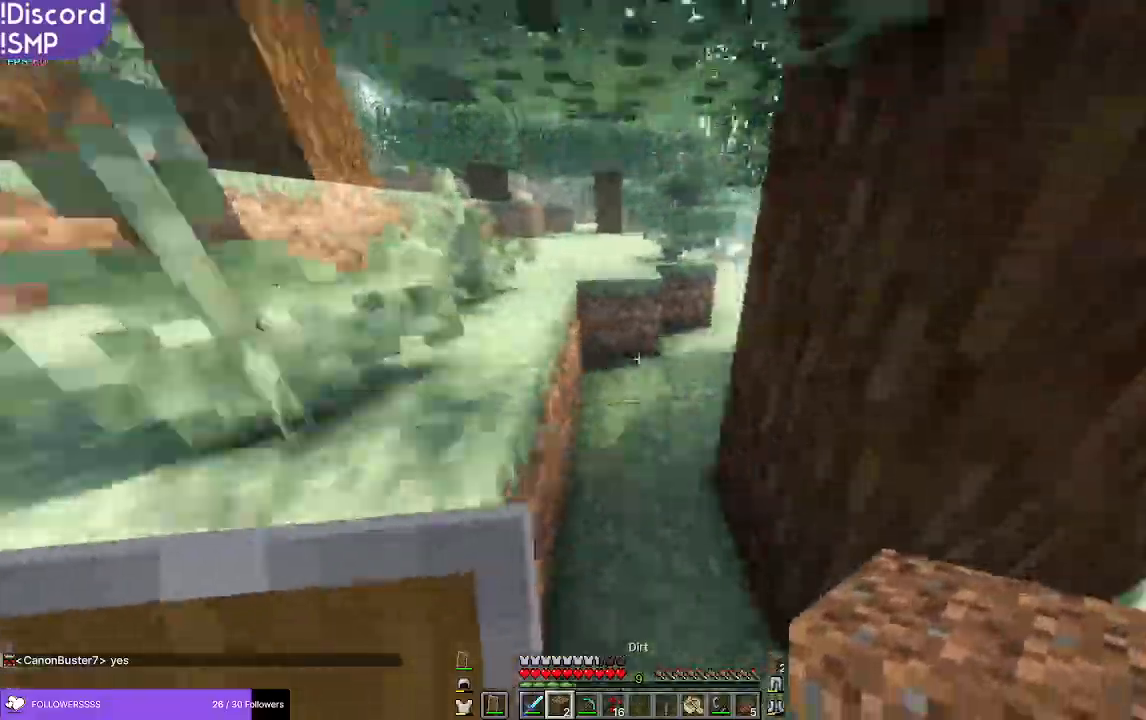
{"keys": ["w"], "mouse": [], "events": [[217, "a", "down"], [400, "a", "up"]]}
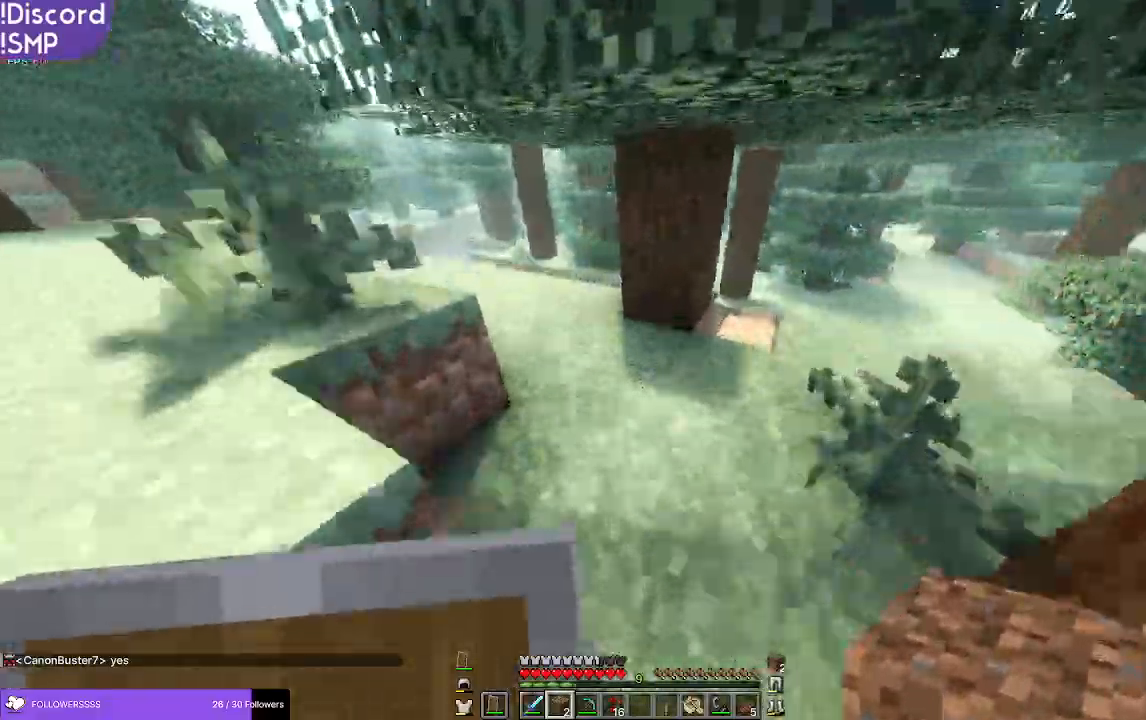
{"keys": ["w"], "mouse": [], "events": []}
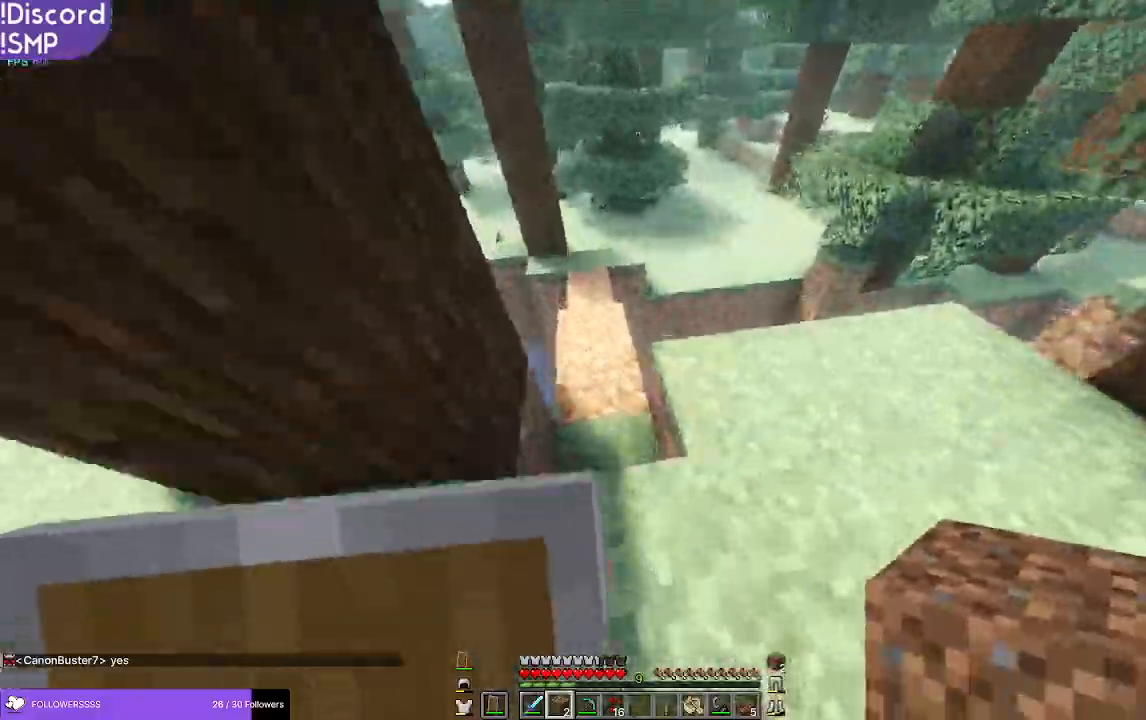
{"keys": ["w"], "mouse": [], "events": []}
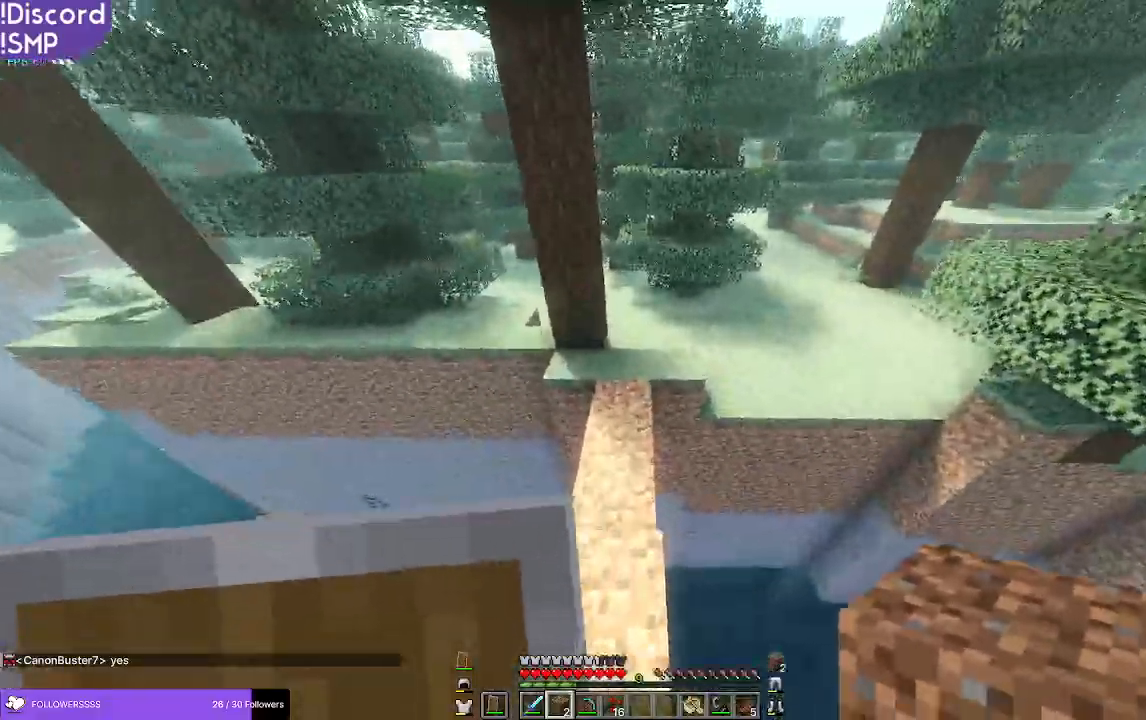
{"keys": ["w"], "mouse": [], "events": []}
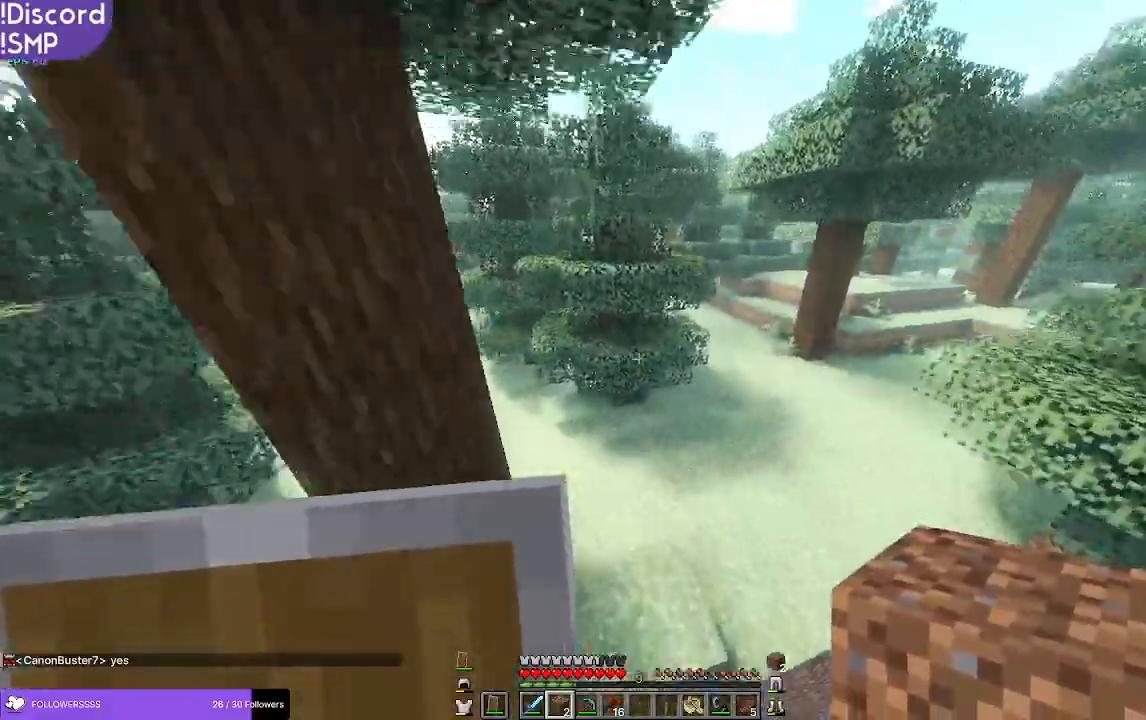
{"keys": ["w"], "mouse": [], "events": []}